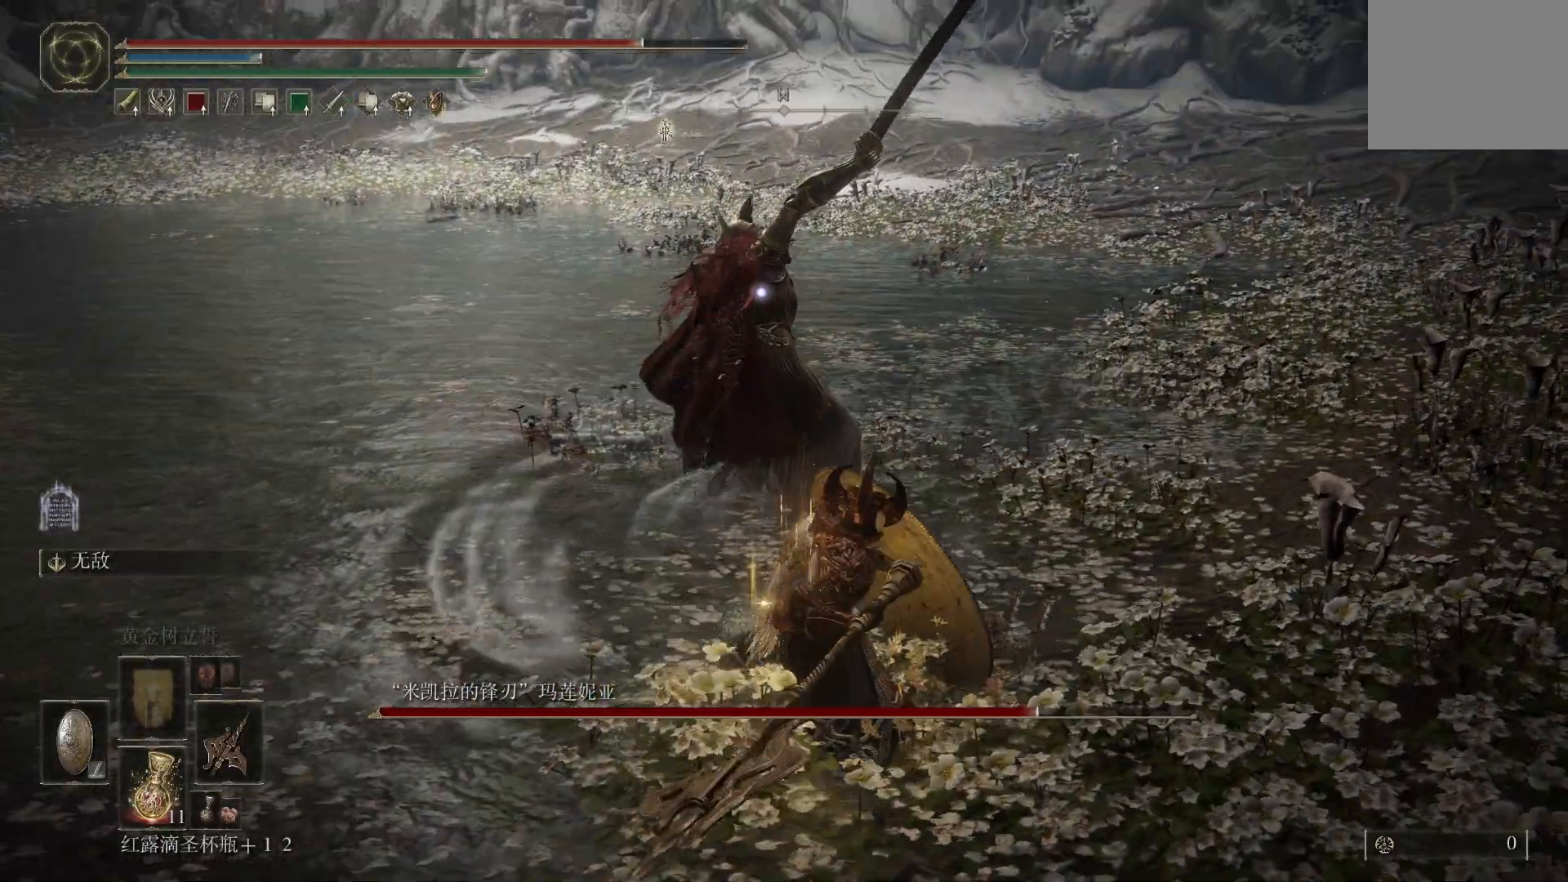
Gameplay with a controller (PlayStation layout); each line is a JSON object with the inputs held at the frame after it. "events" lists button and stick changes between this image and that frame as [ms after this image, input, new state], when the widget could be followed in between.
{"buttons": ["R1", "R2"], "left_stick": "up", "right_stick": "center", "events": [[17, "left_stick", "up"]]}
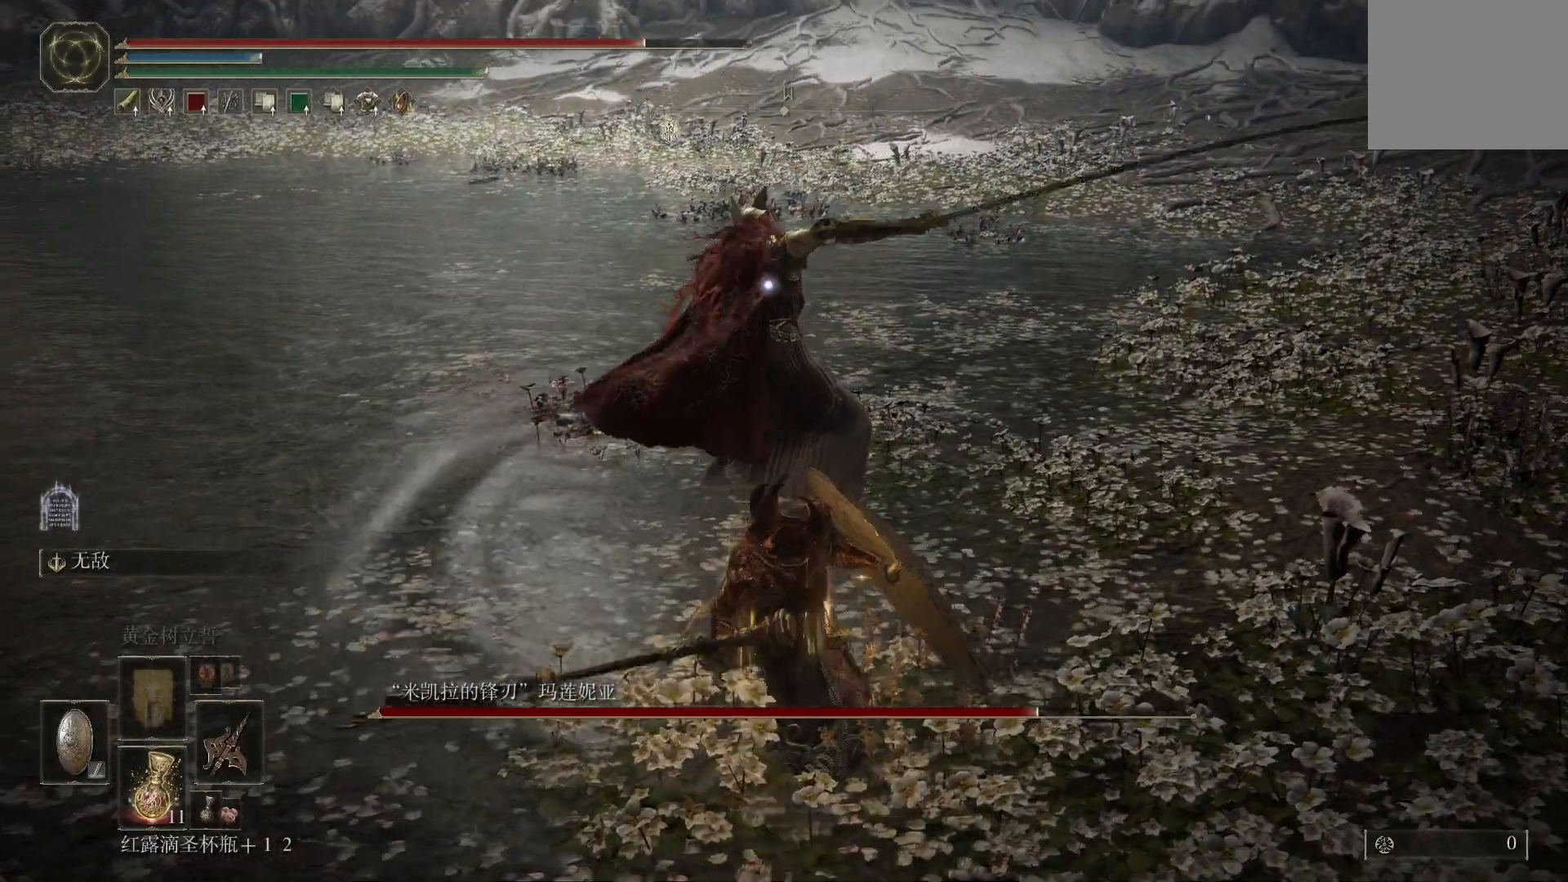
{"buttons": ["R1", "R2"], "left_stick": "up", "right_stick": "center", "events": []}
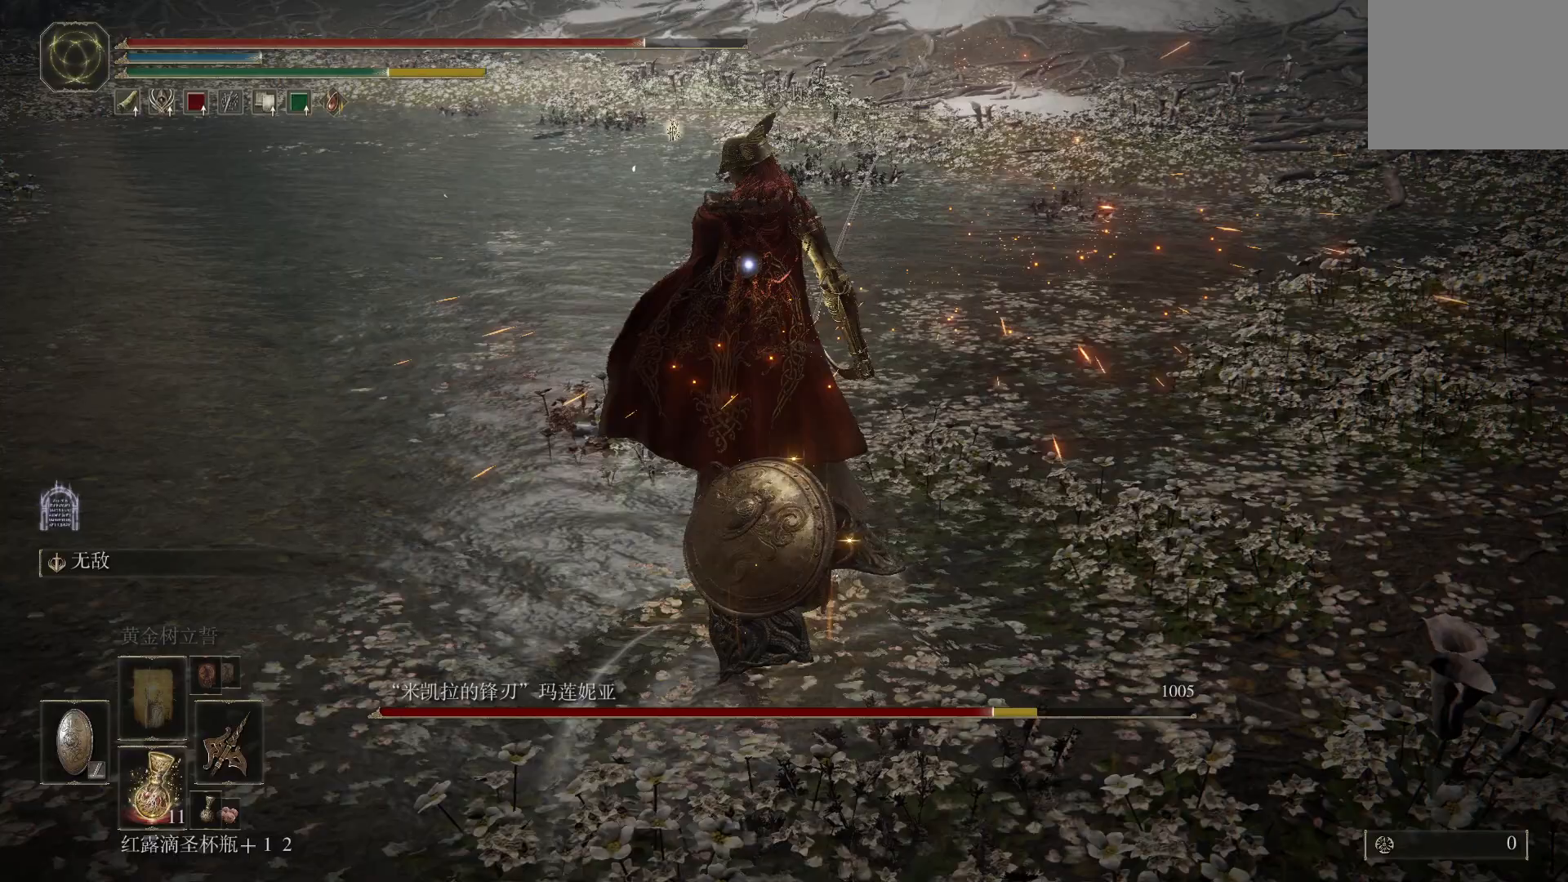
{"buttons": [], "left_stick": "center", "right_stick": "center", "events": [[100, "R2", "up"], [117, "R1", "up"], [233, "left_stick", "center"]]}
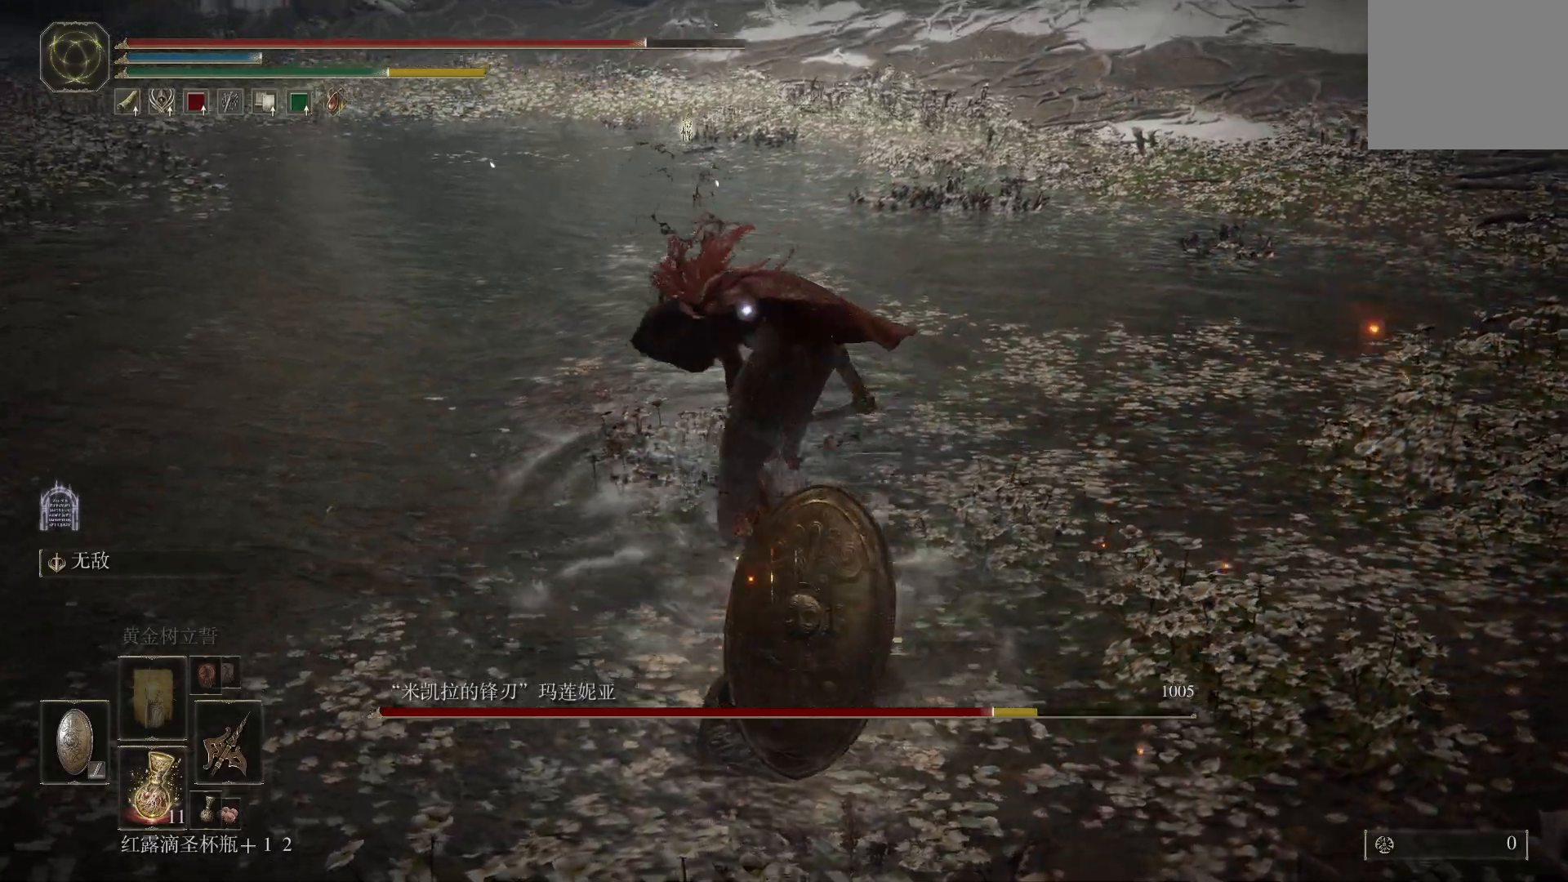
{"buttons": [], "left_stick": "up", "right_stick": "center", "events": [[67, "left_stick", "up"], [217, "R1", "down"], [217, "R2", "down"], [333, "R1", "up"], [333, "R2", "up"]]}
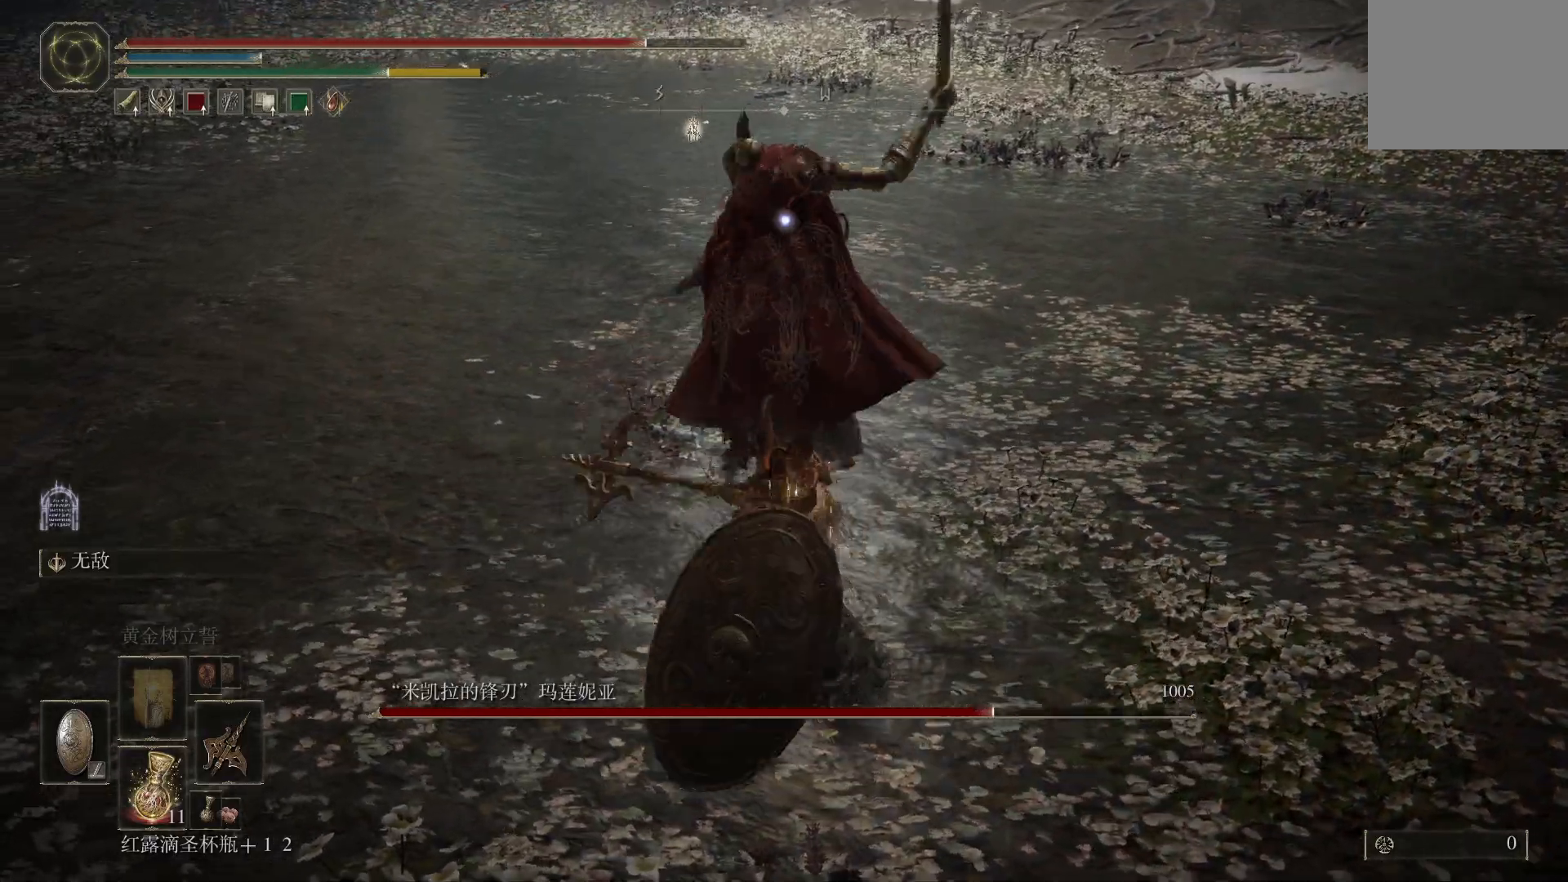
{"buttons": [], "left_stick": "center", "right_stick": "center", "events": [[483, "left_stick", "center"]]}
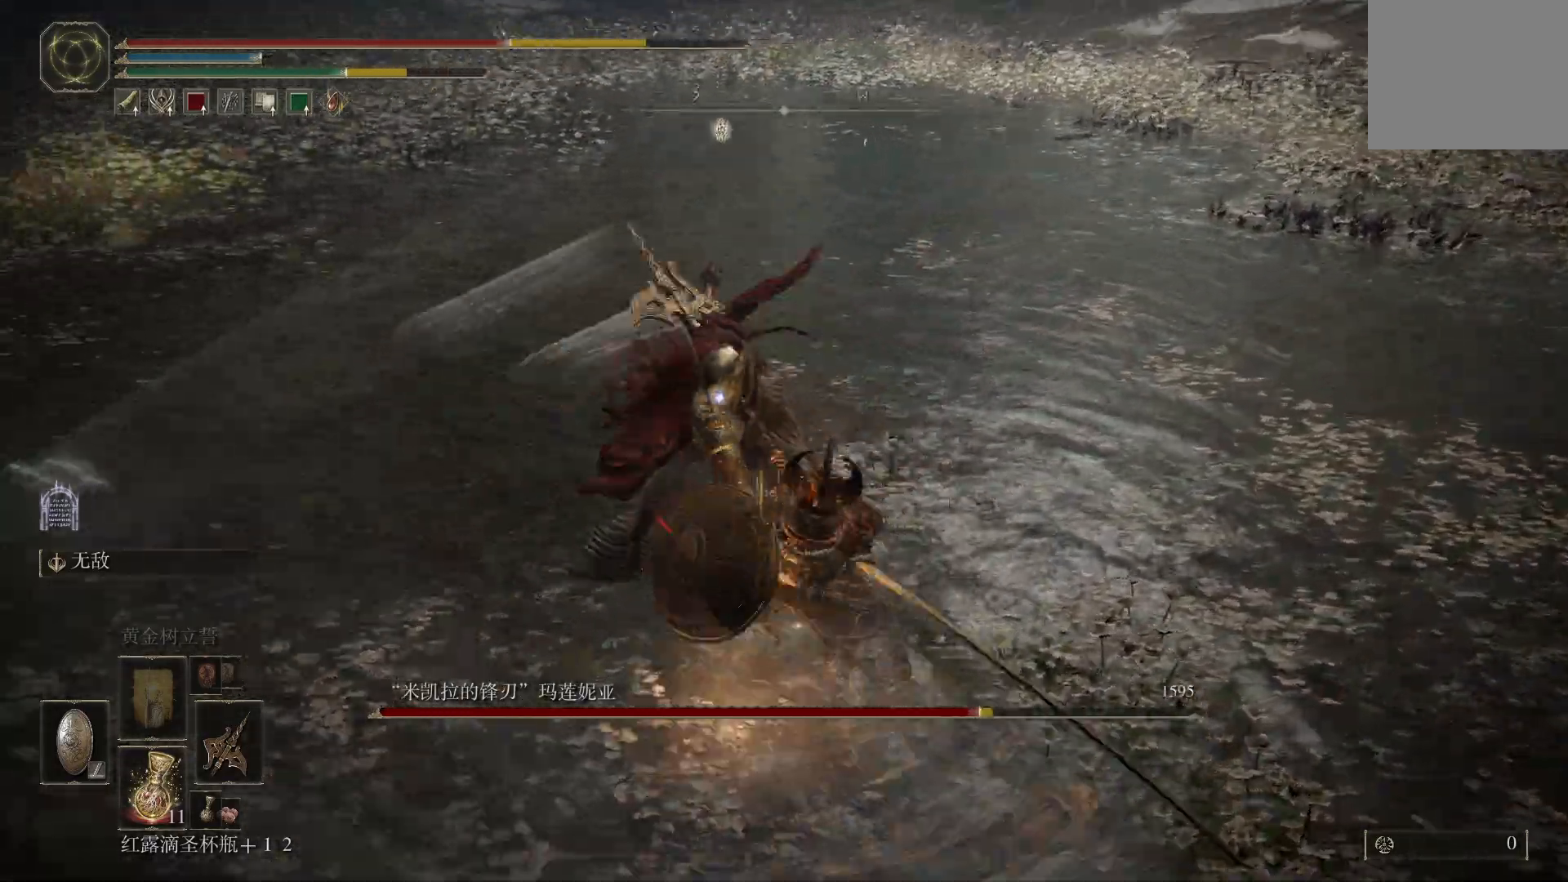
{"buttons": ["L1"], "left_stick": "down-right", "right_stick": "center", "events": [[117, "left_stick", "down-right"], [300, "L1", "down"]]}
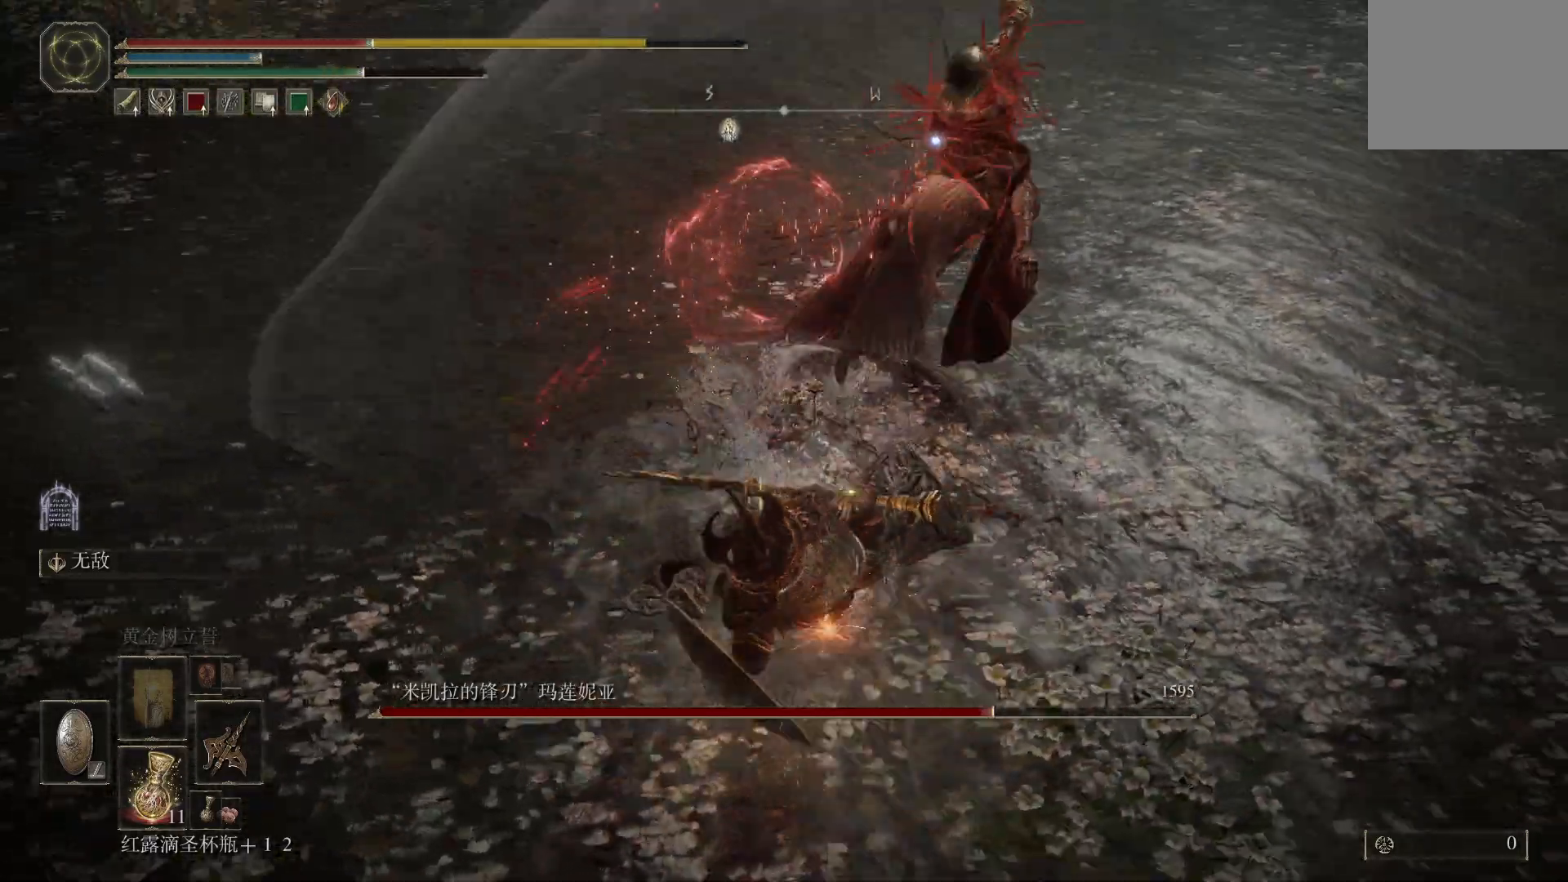
{"buttons": ["L1"], "left_stick": "down-right", "right_stick": "center", "events": [[17, "CIRCLE", "down"], [100, "CIRCLE", "up"], [167, "CIRCLE", "down"], [250, "CIRCLE", "up"]]}
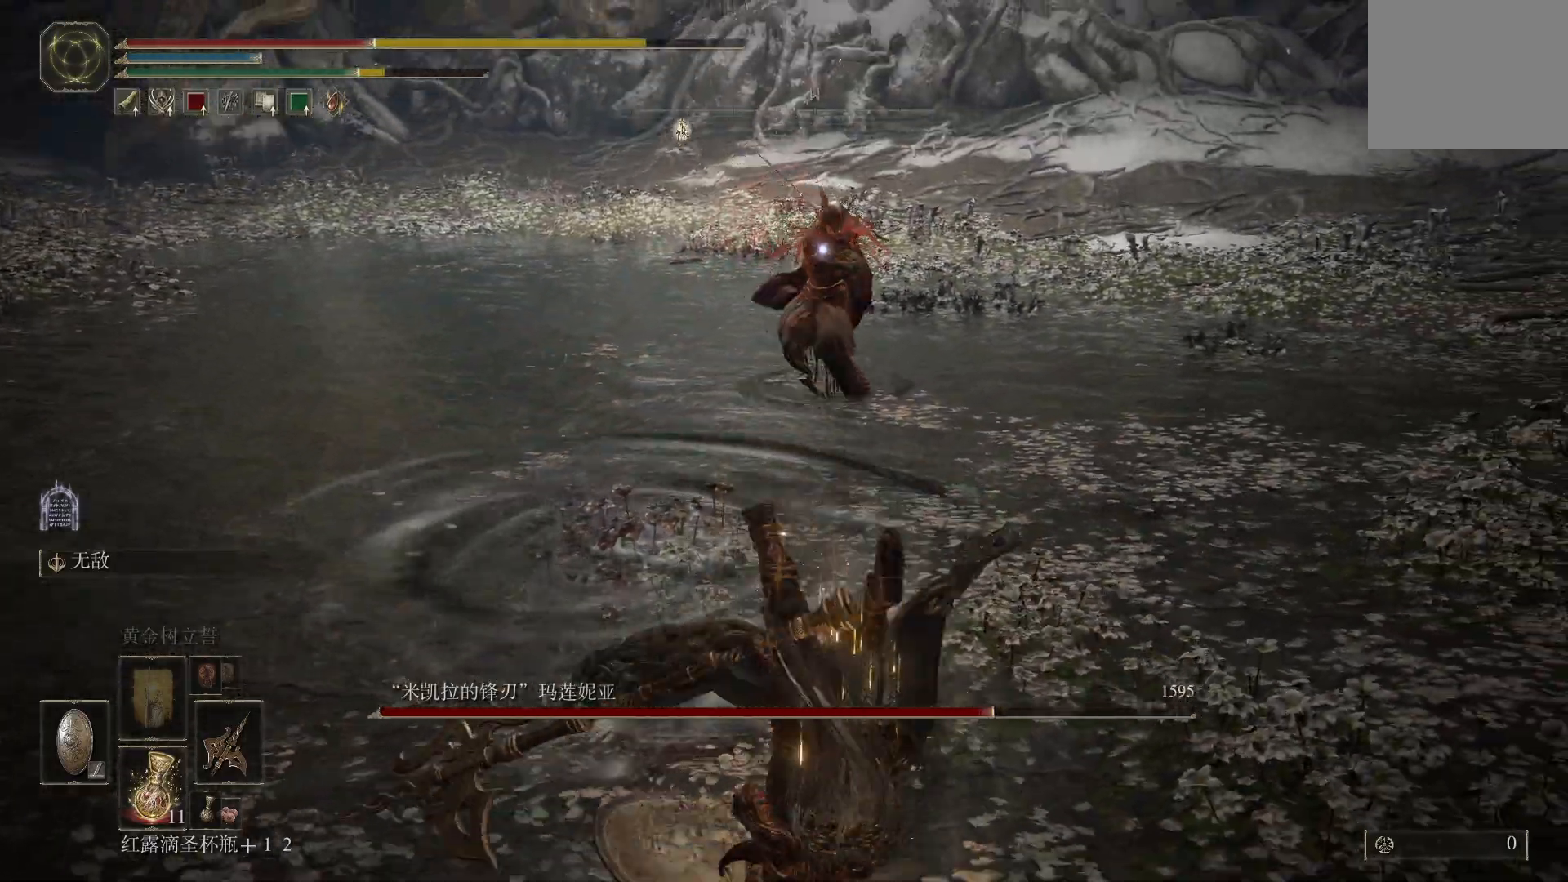
{"buttons": ["SQUARE"], "left_stick": "down", "right_stick": "center"}
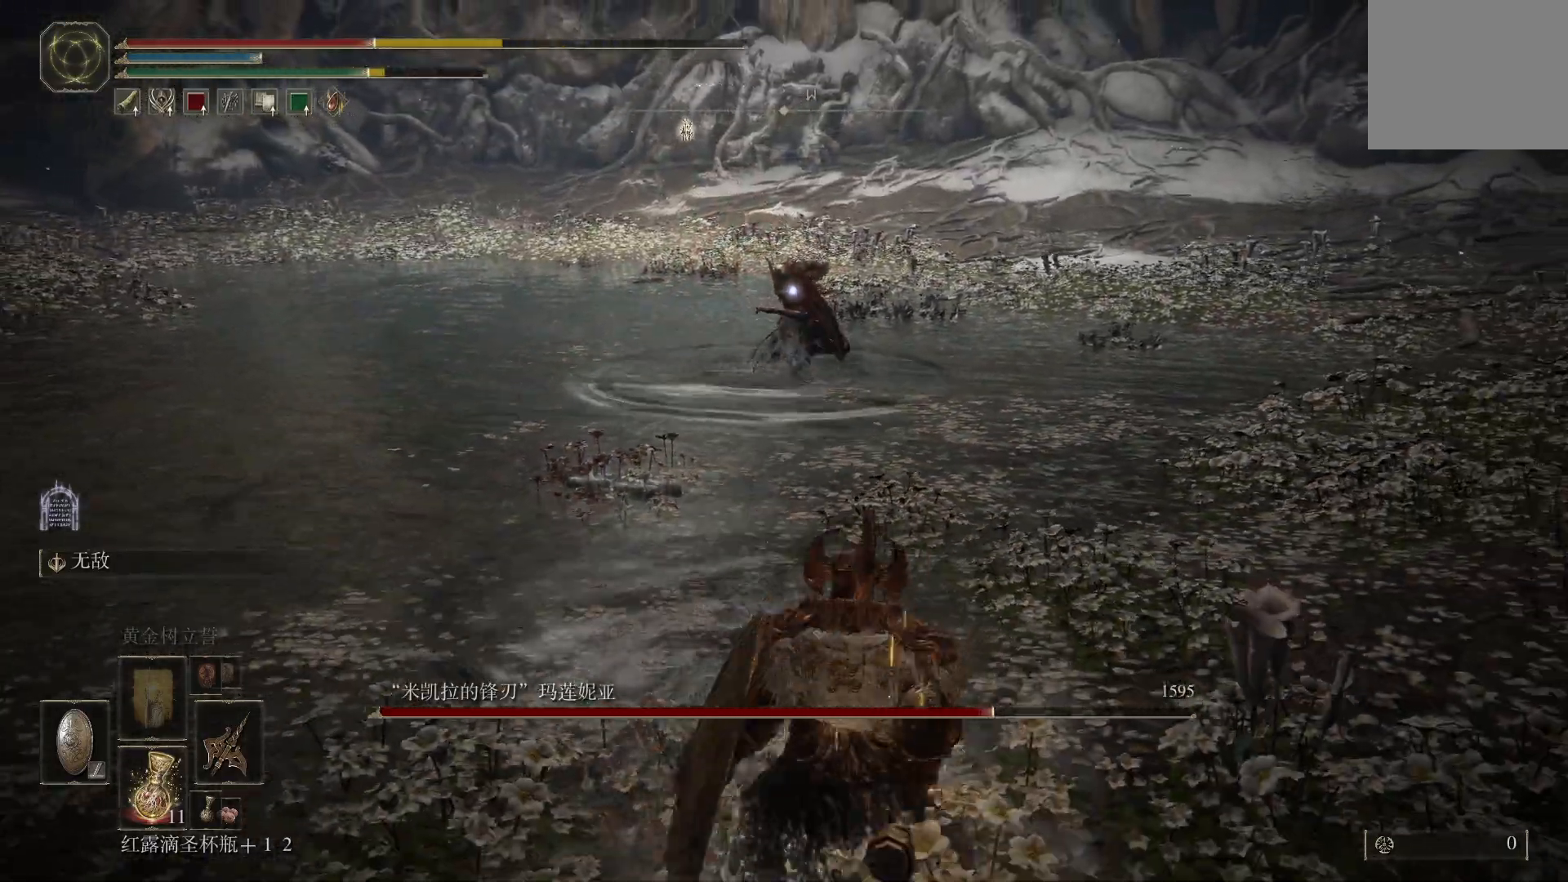
{"buttons": [], "left_stick": "down", "right_stick": "center", "events": [[33, "SQUARE", "up"], [117, "SQUARE", "down"], [183, "SQUARE", "up"], [250, "SQUARE", "down"], [333, "SQUARE", "up"]]}
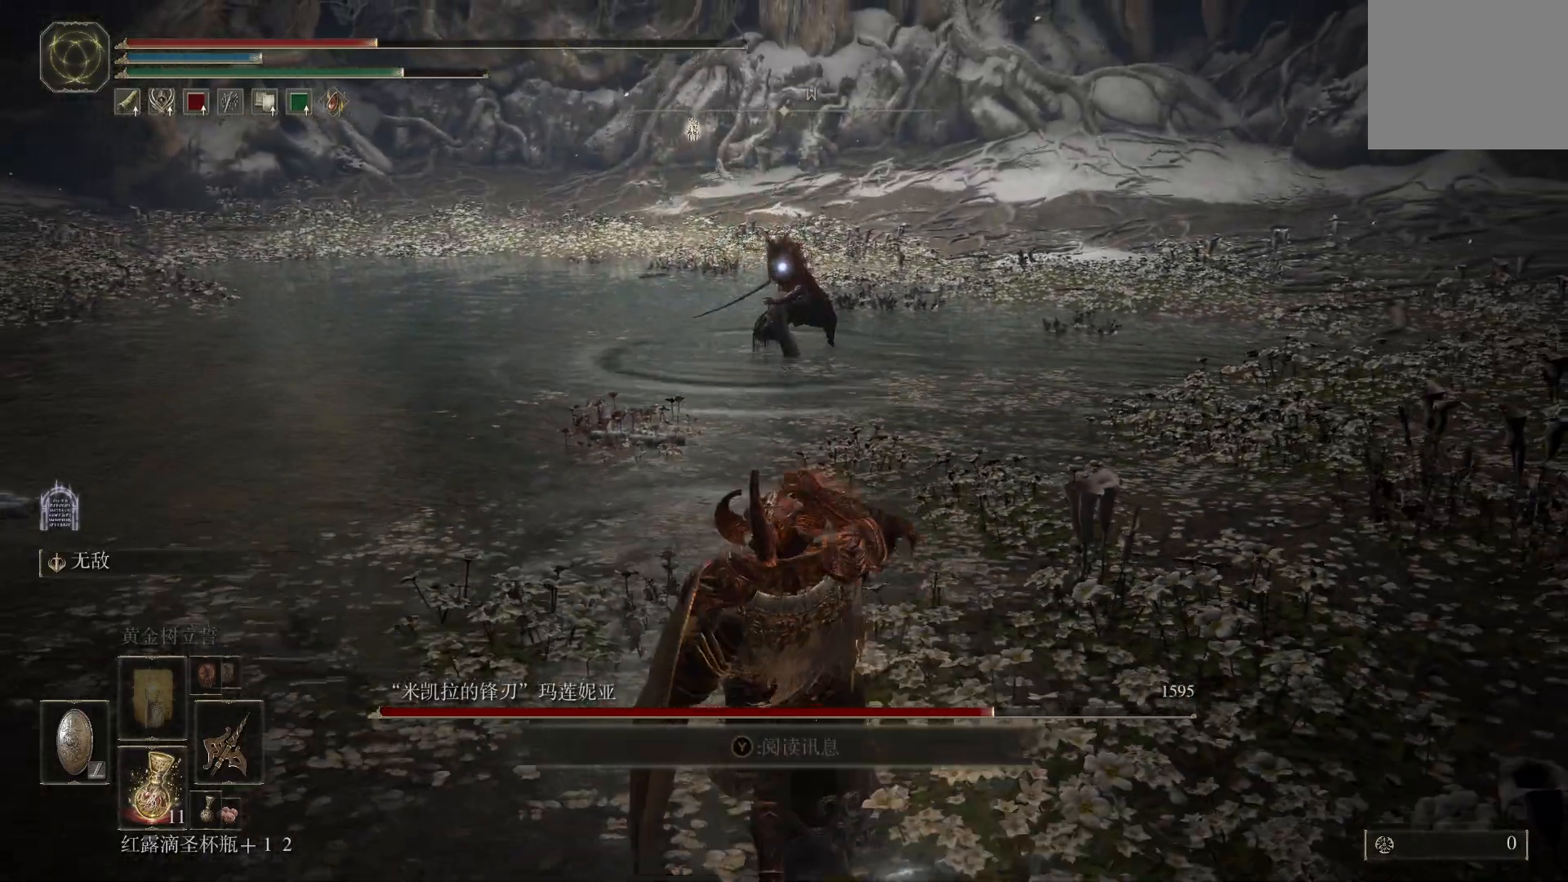
{"buttons": [], "left_stick": "down-left", "right_stick": "center", "events": [[167, "left_stick", "down-left"]]}
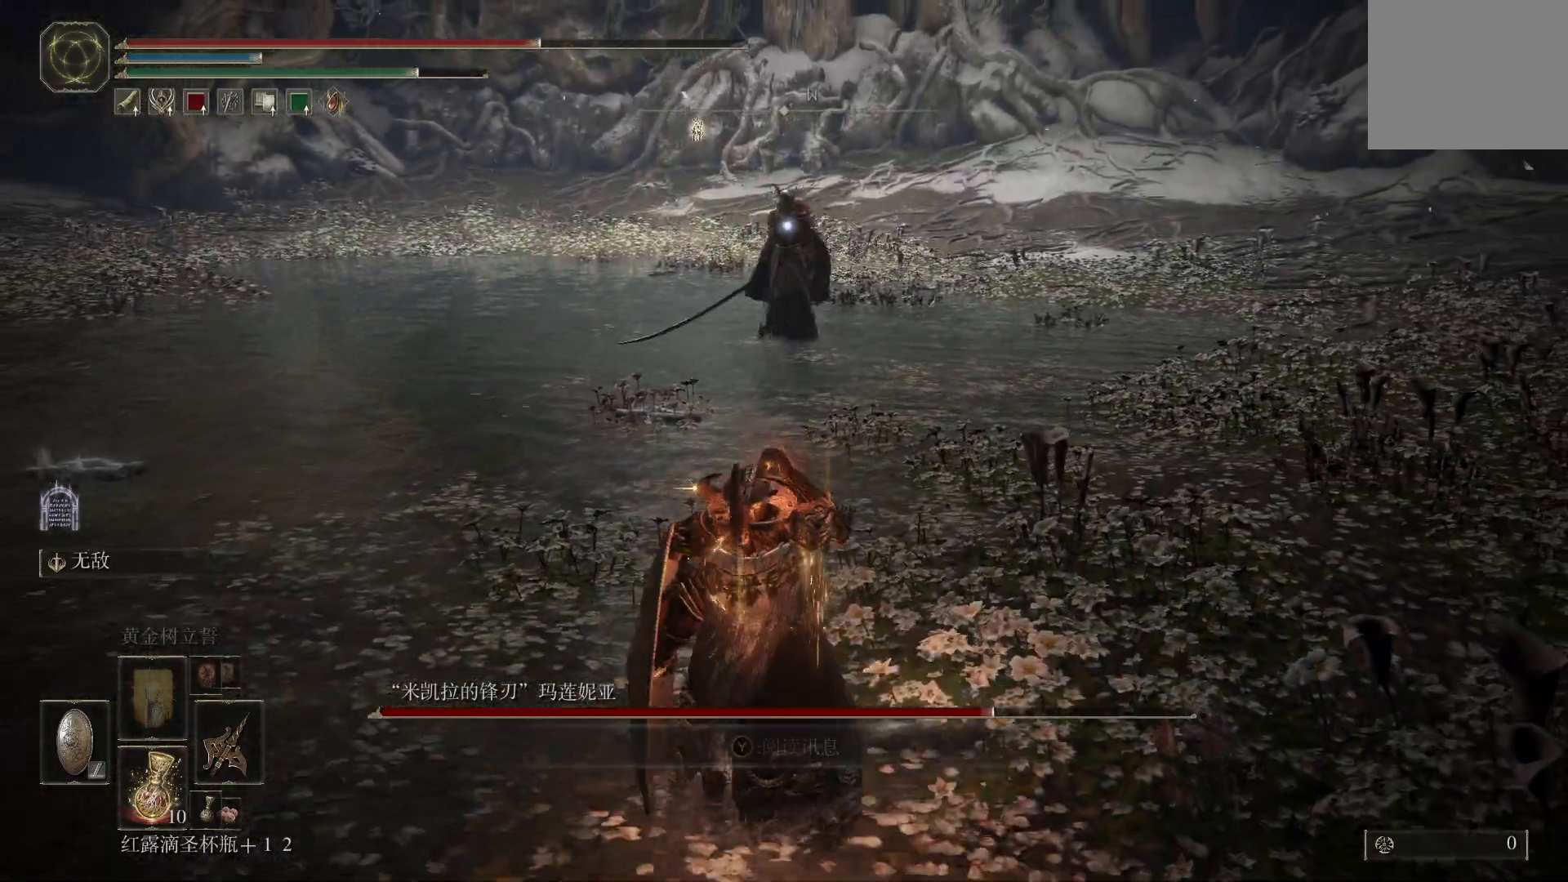
{"buttons": [], "left_stick": "down-left", "right_stick": "center", "events": []}
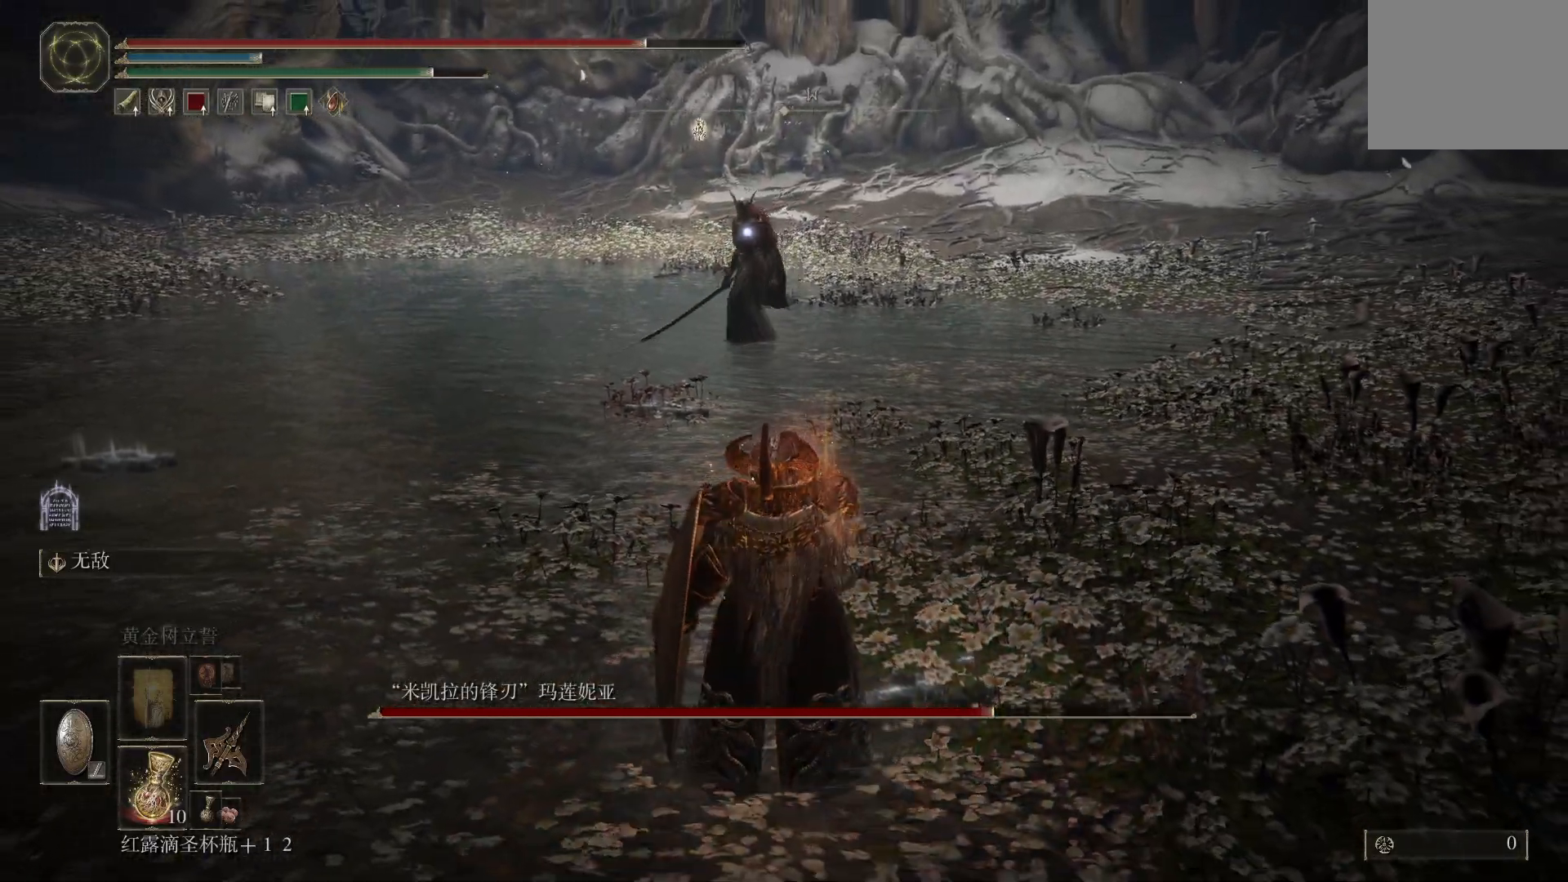
{"buttons": [], "left_stick": "left", "right_stick": "center", "events": [[400, "left_stick", "left"]]}
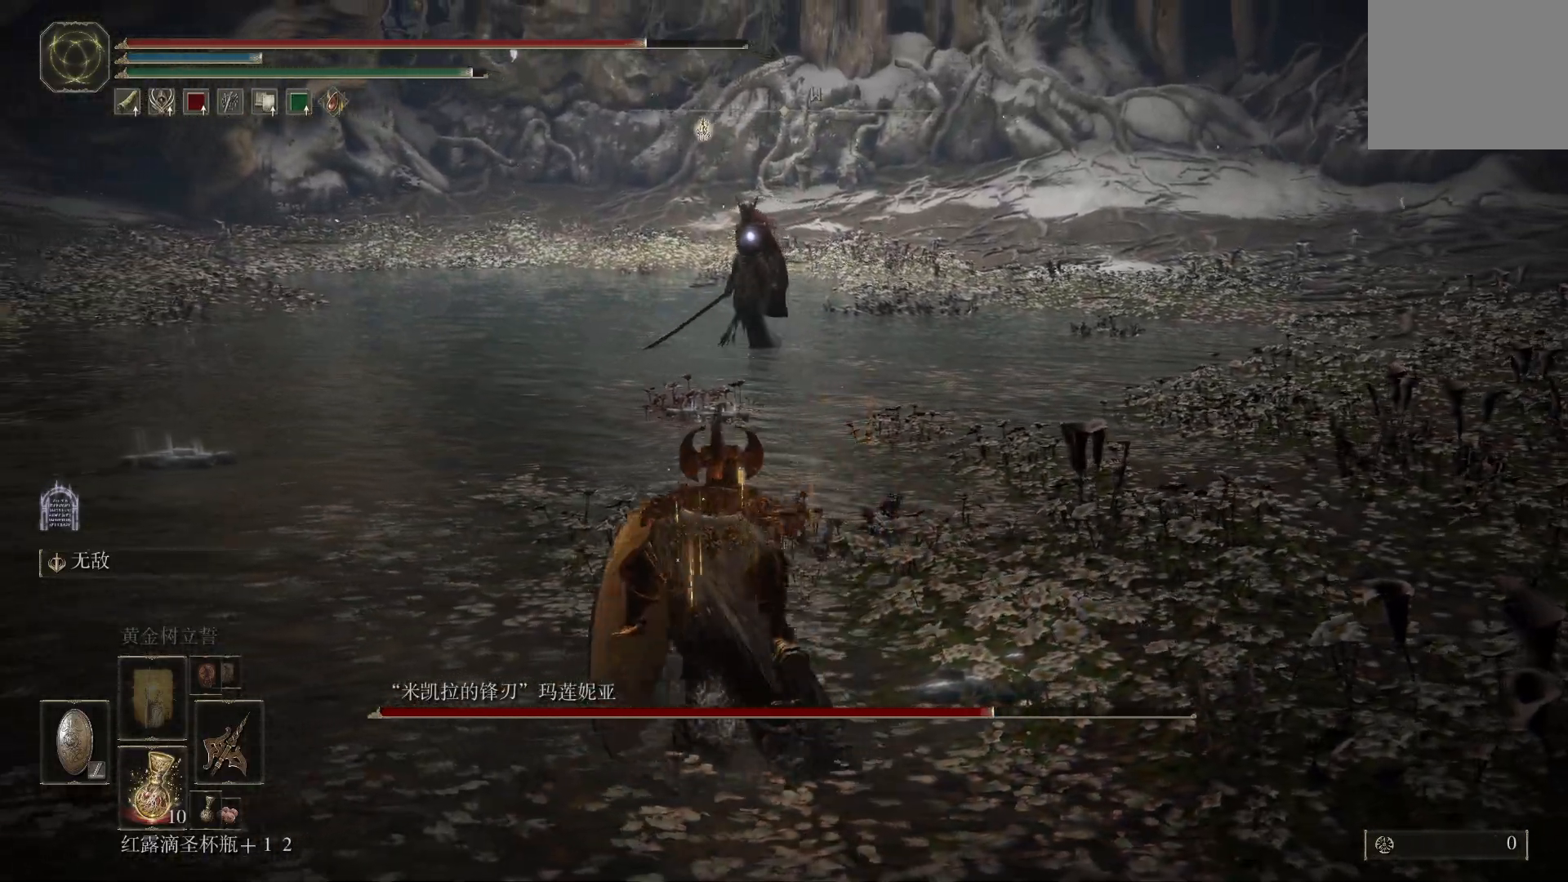
{"buttons": ["CIRCLE"], "left_stick": "up", "right_stick": "center", "events": [[50, "CIRCLE", "down"], [117, "left_stick", "up"]]}